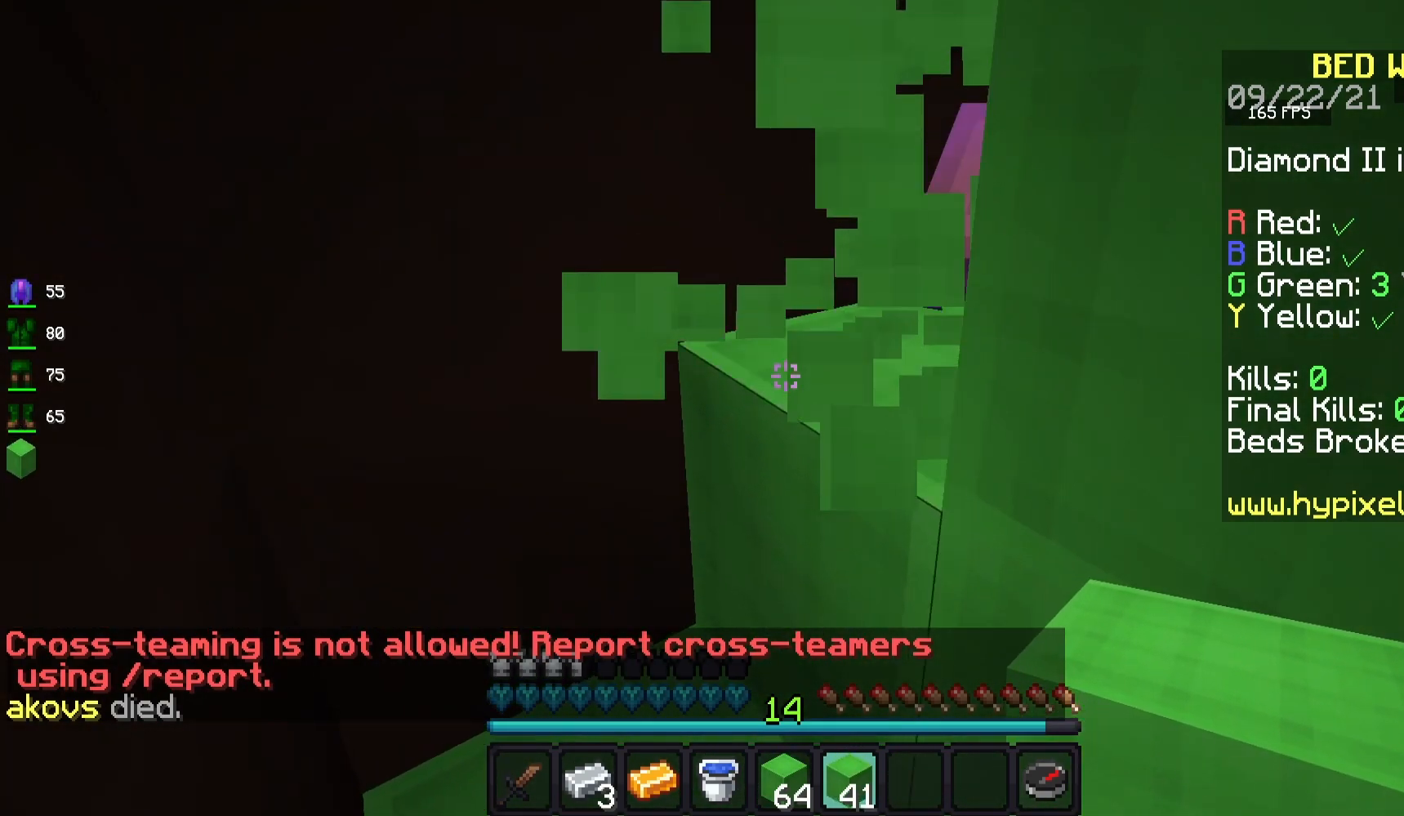
Gameplay with keyboard and mouse; each line is a JSON object with the keys and mouse buttons held at the frame after it. "events" lists presses ("down") and releases ("up") of "a", "d", "s", "space", "w", "mouse_left" and "mouse_right" between this image and that frame as [ms after this image, input, new state], when the widget could be followed in between. "mouse_left", "mouse_right" = the "left", "right" buttons of the "mouse" list. No other keys are recorded. Fast repeated clicks can show as one long hold. Mouse movement is not recorded.
{"keys": [], "mouse": [], "events": [[167, "mouse_right", "down"], [350, "mouse_right", "up"]]}
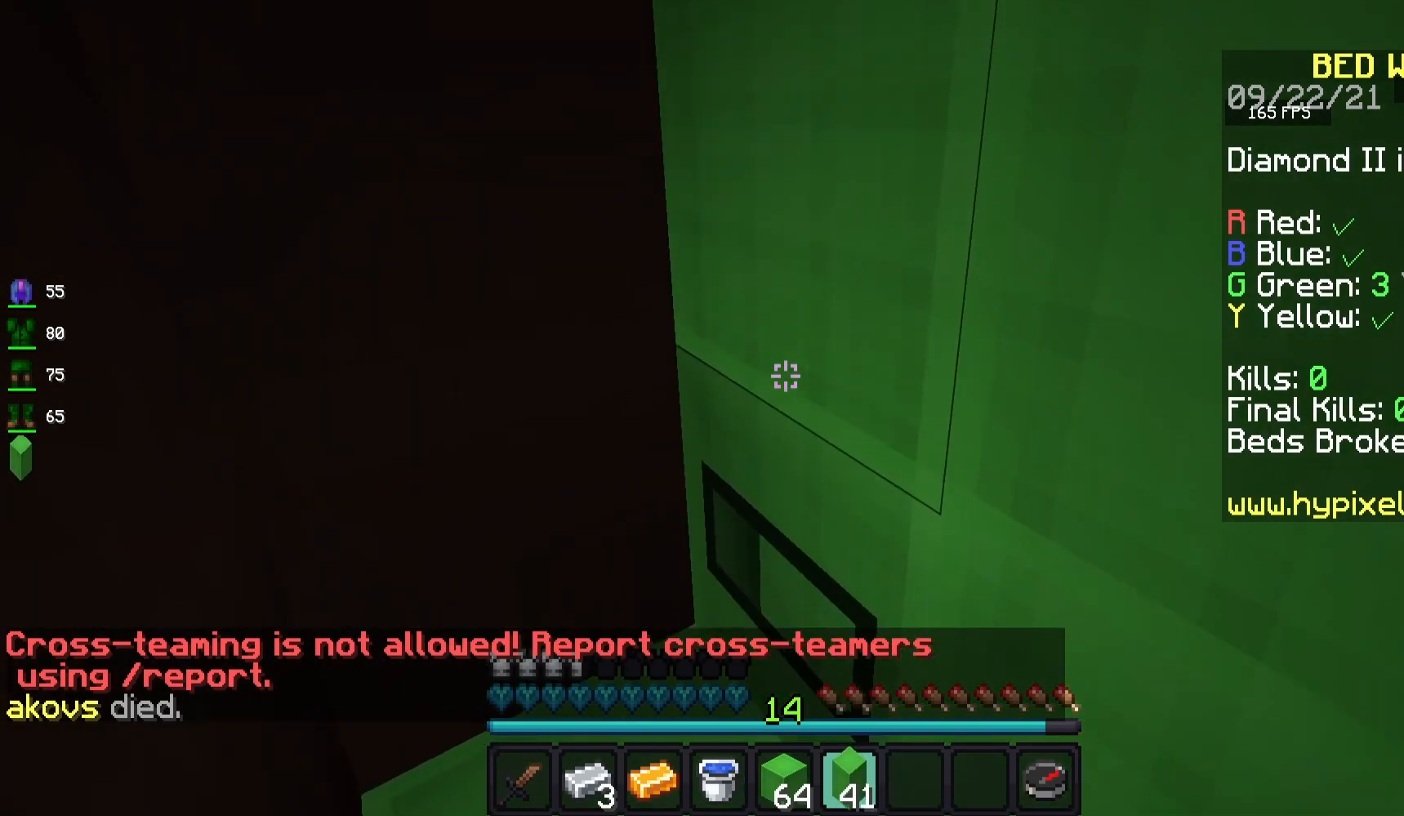
{"keys": [], "mouse": [], "events": []}
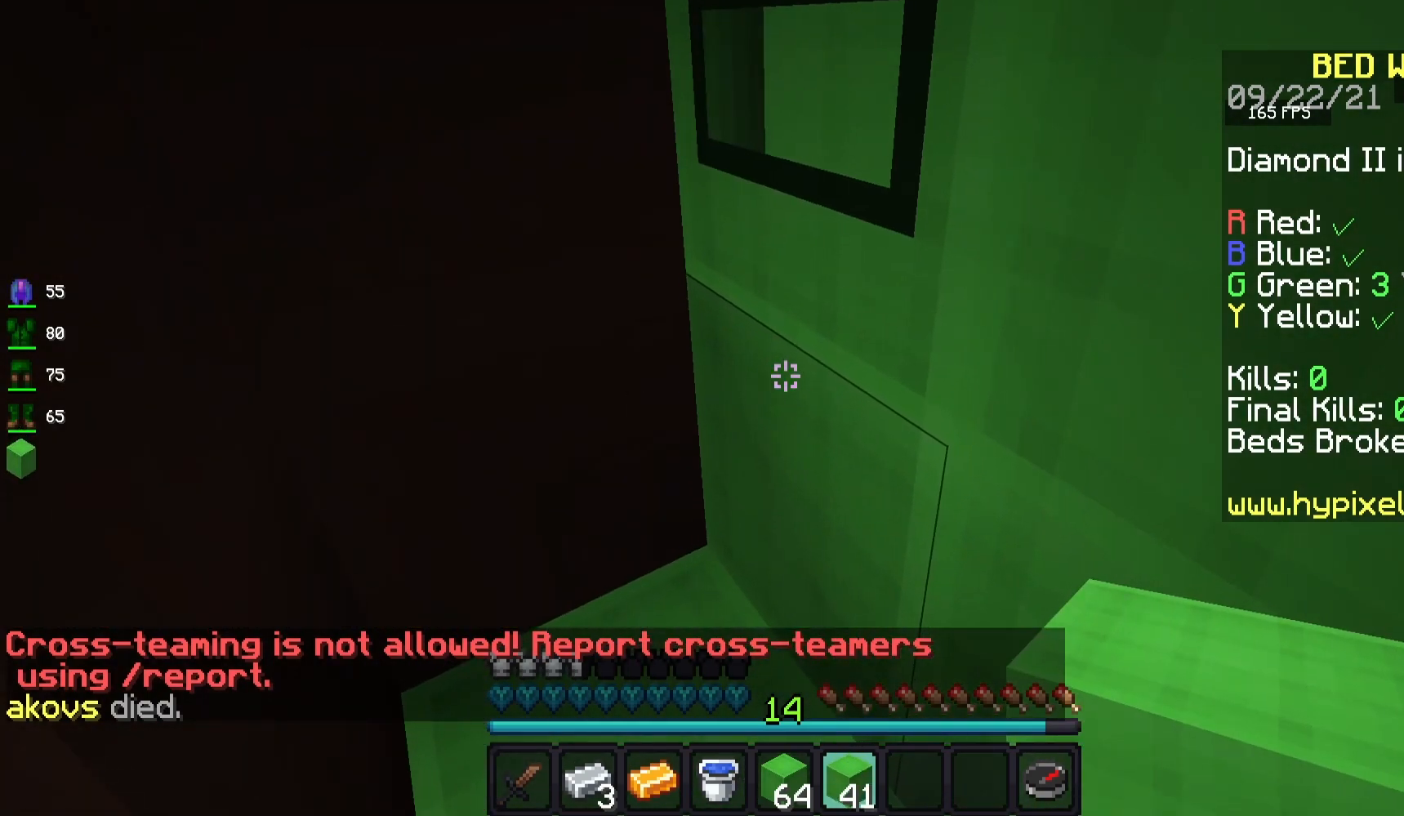
{"keys": ["w"], "mouse": [], "events": [[417, "w", "down"]]}
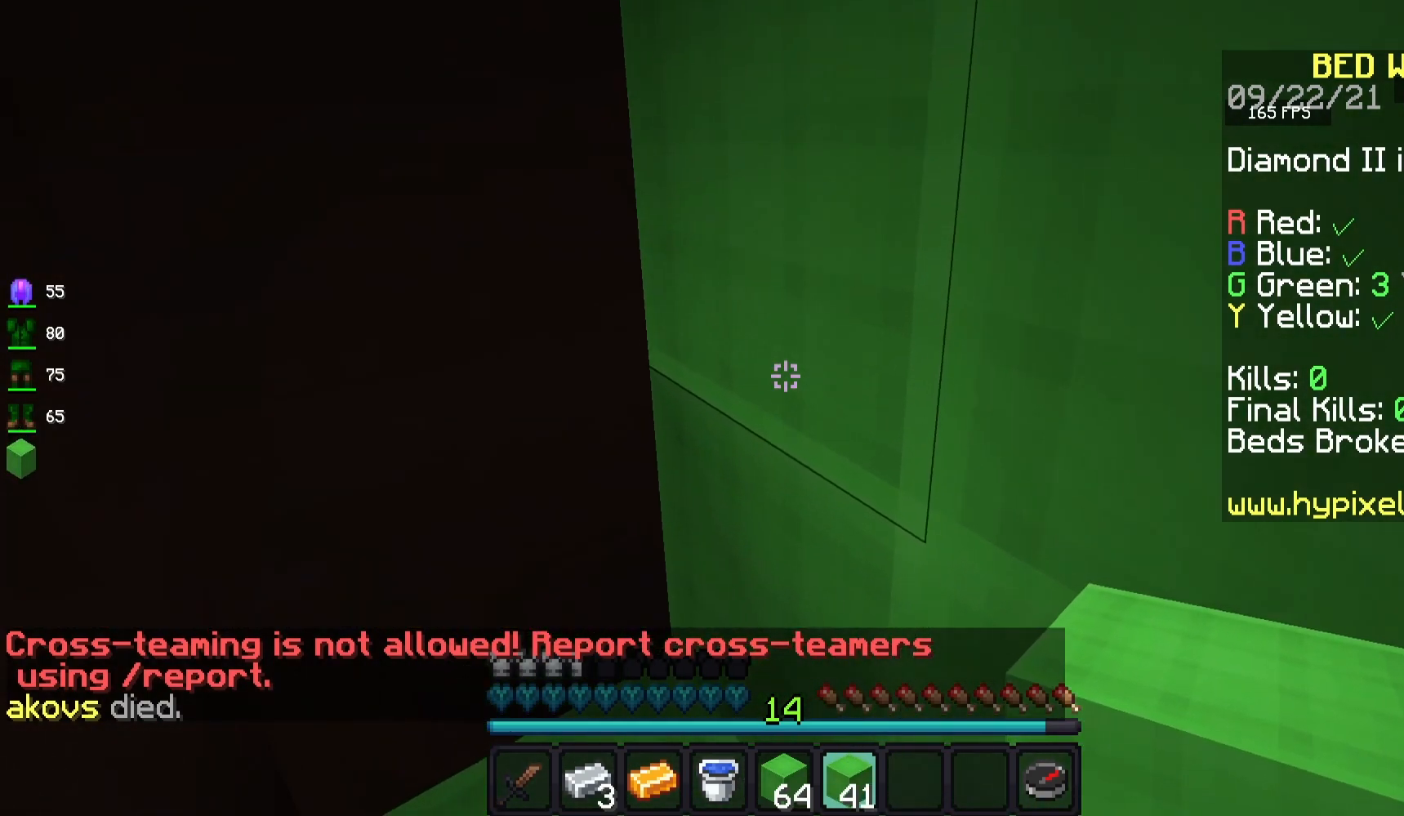
{"keys": ["a"], "mouse": [], "events": [[233, "w", "up"], [350, "a", "down"]]}
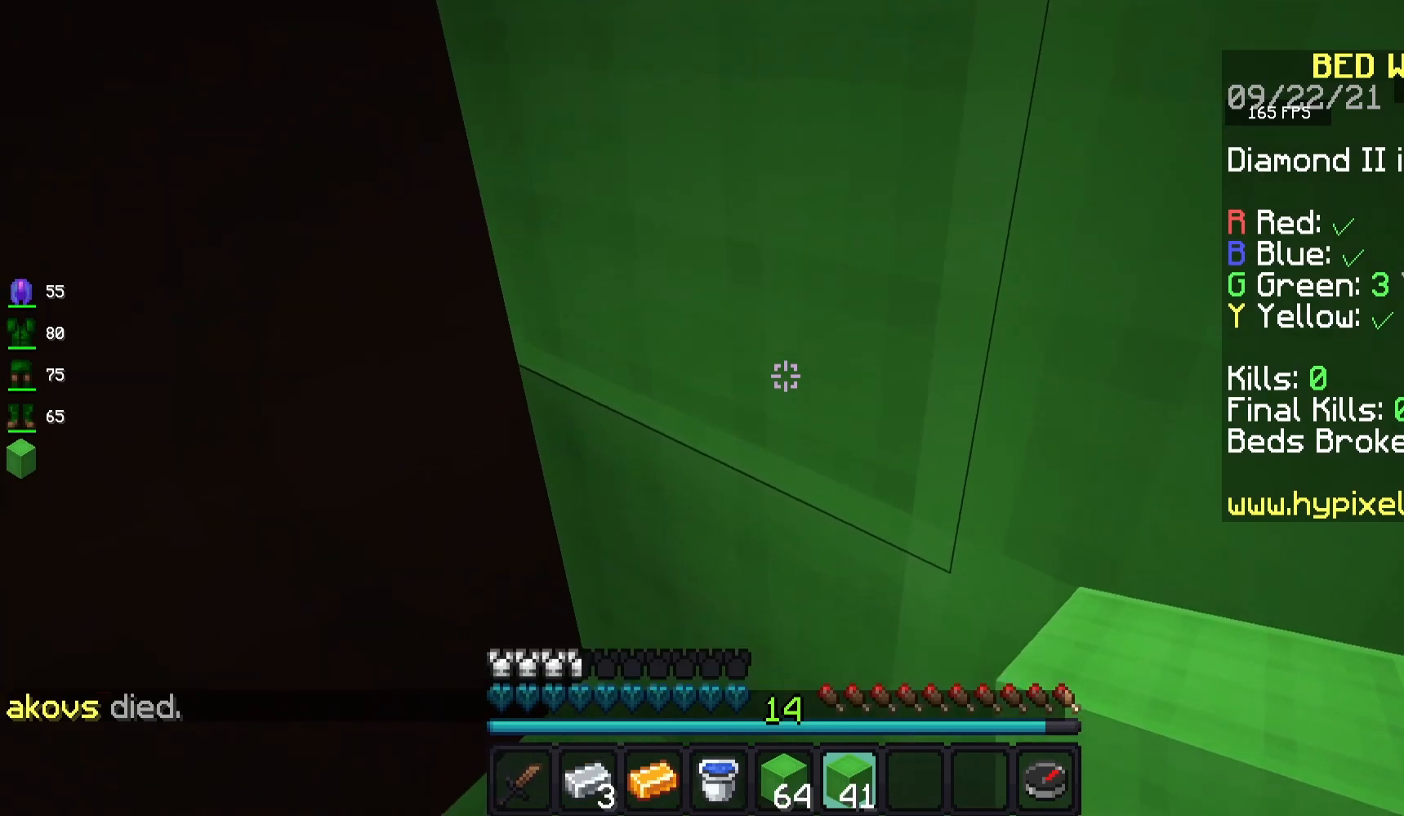
{"keys": ["a"], "mouse": ["left"], "events": [[450, "mouse_left", "down"]]}
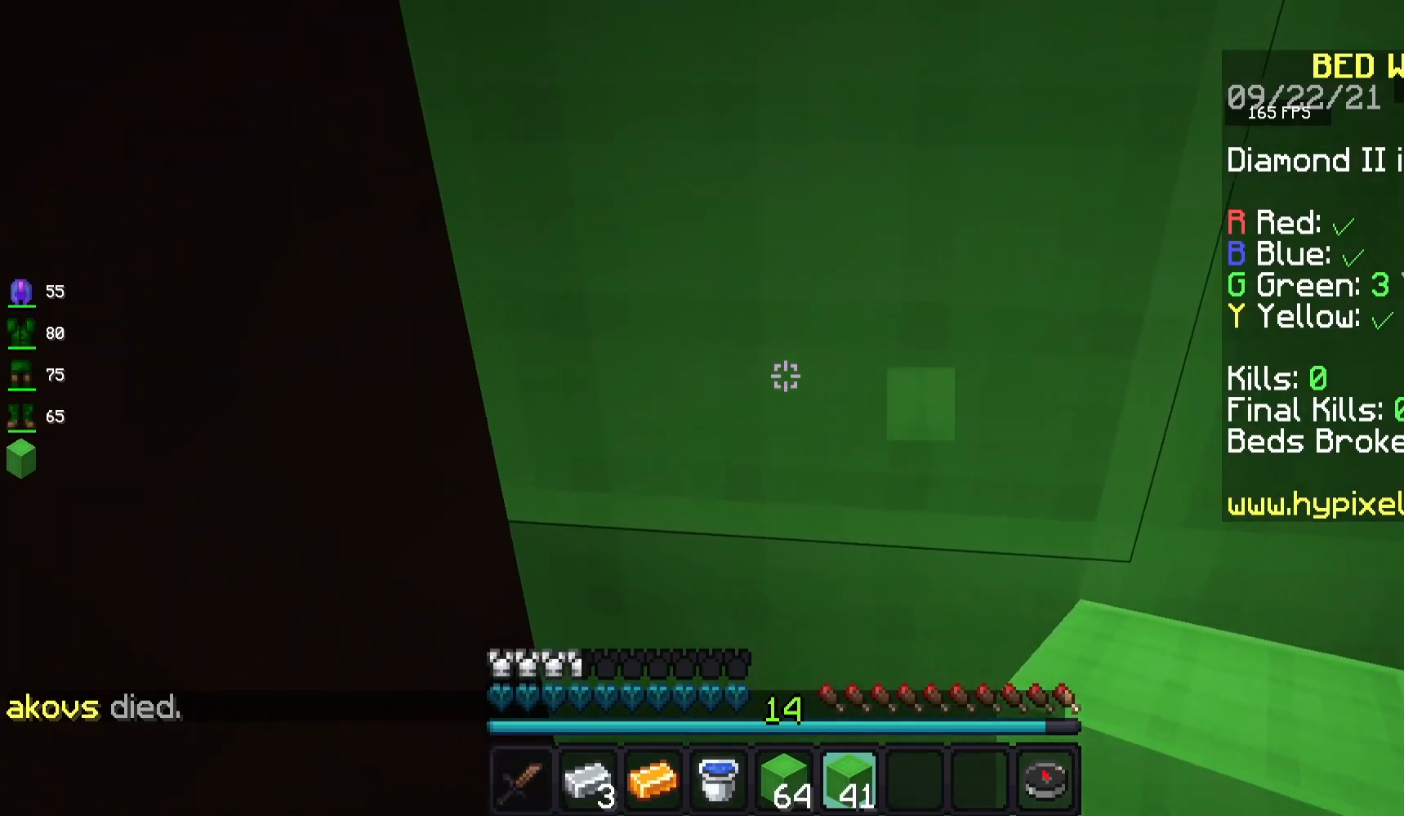
{"keys": [], "mouse": ["left"], "events": [[133, "a", "up"]]}
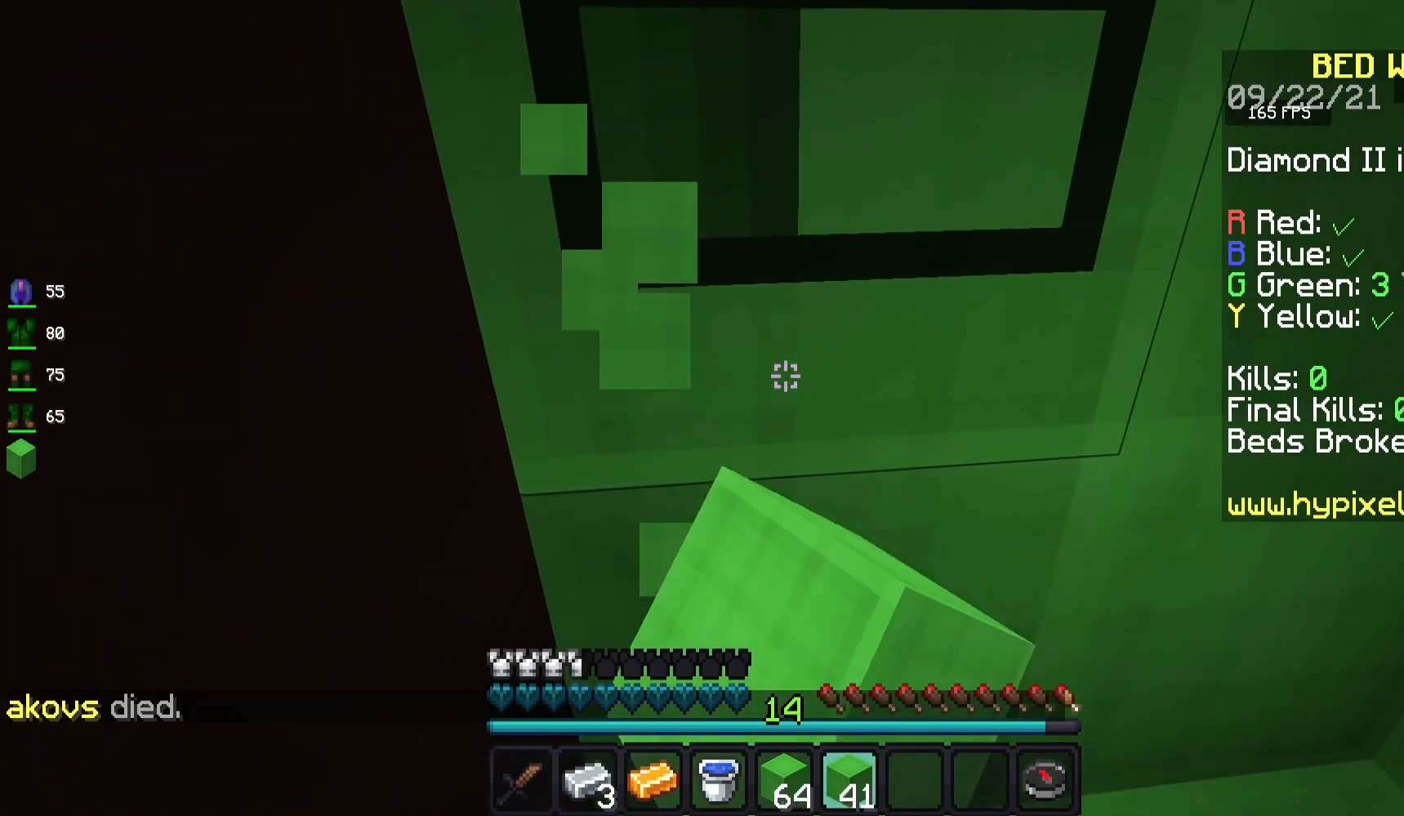
{"keys": ["w"], "mouse": ["left"], "events": [[433, "w", "down"]]}
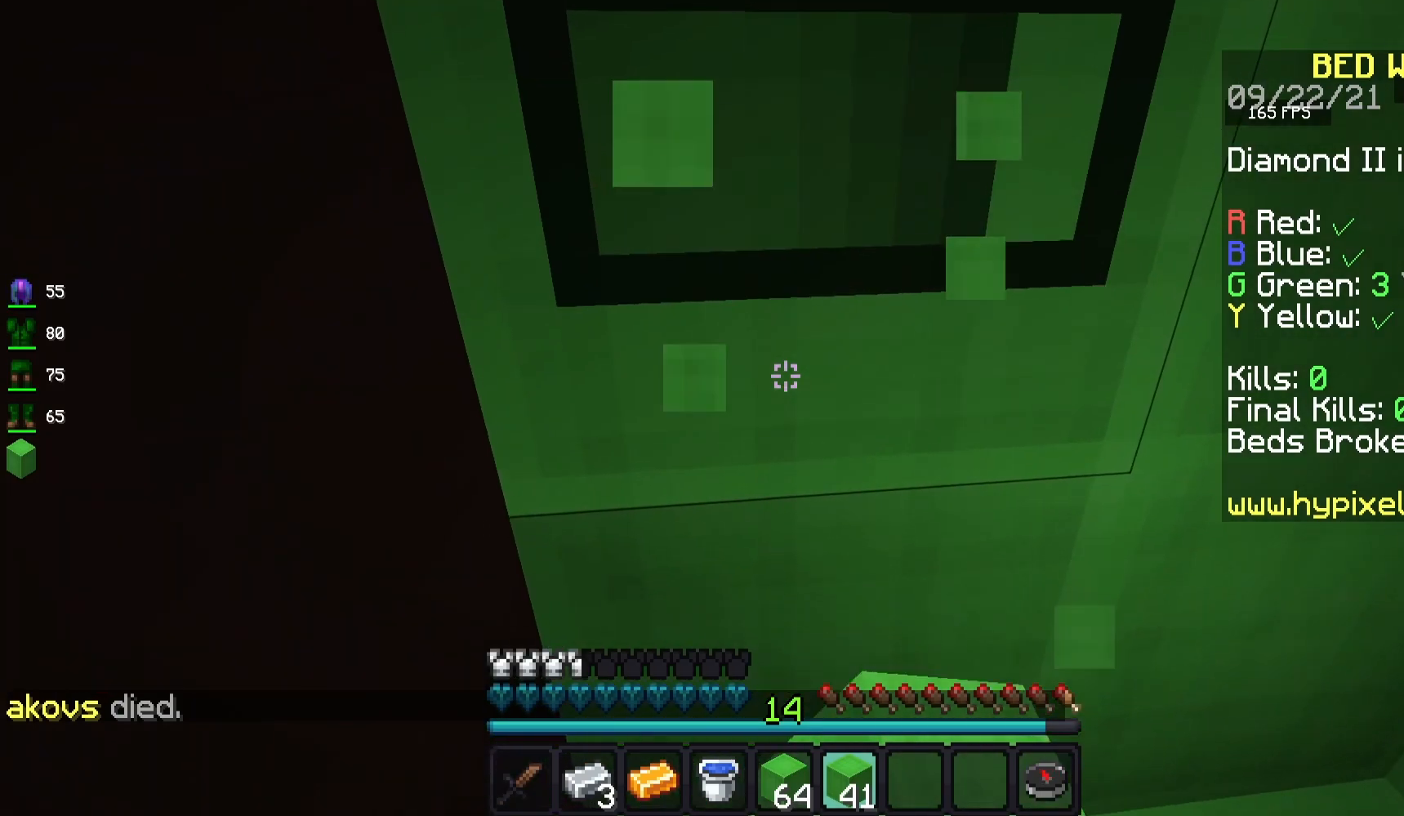
{"keys": [], "mouse": ["left"], "events": [[233, "w", "up"]]}
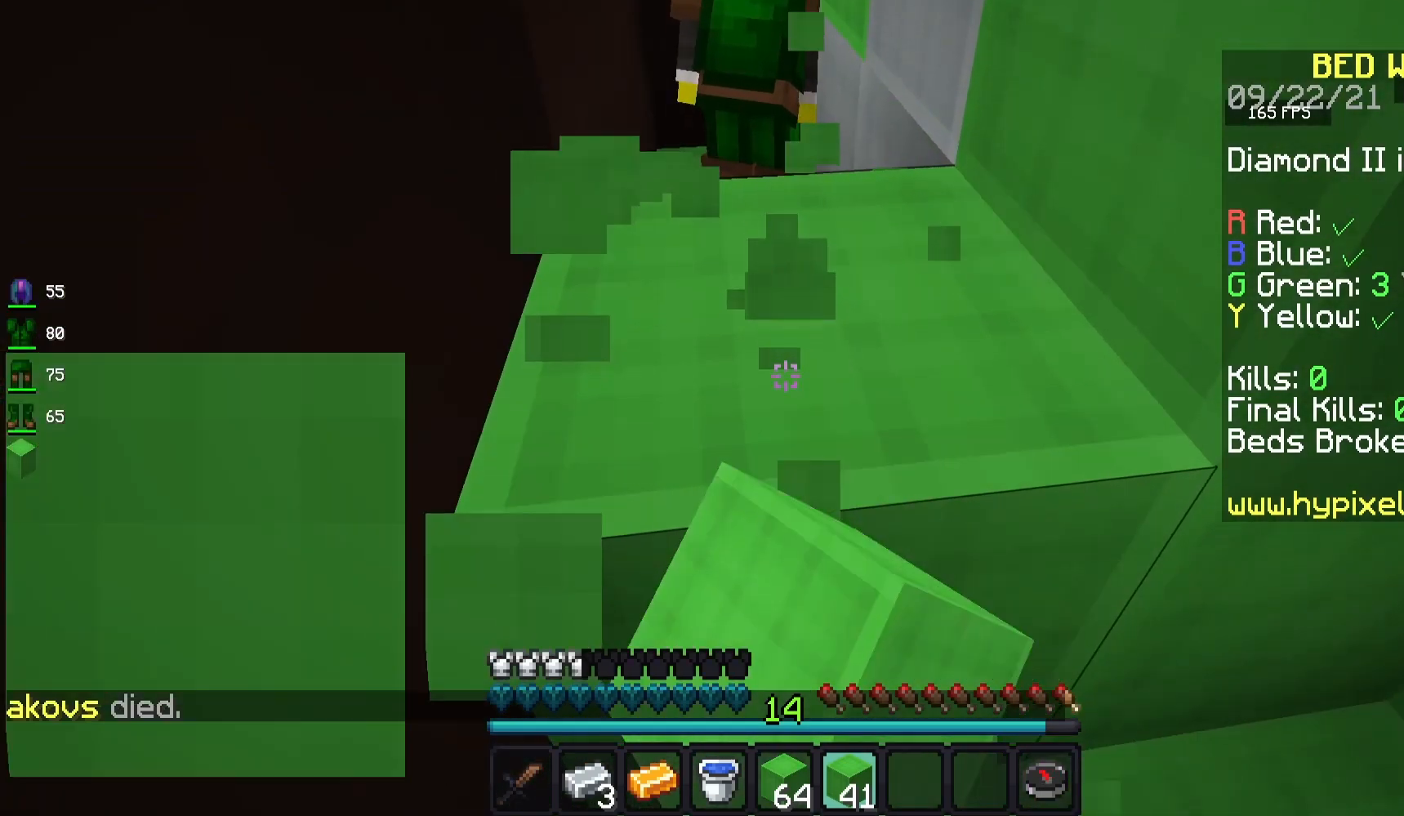
{"keys": ["w"], "mouse": ["left"], "events": [[367, "w", "down"]]}
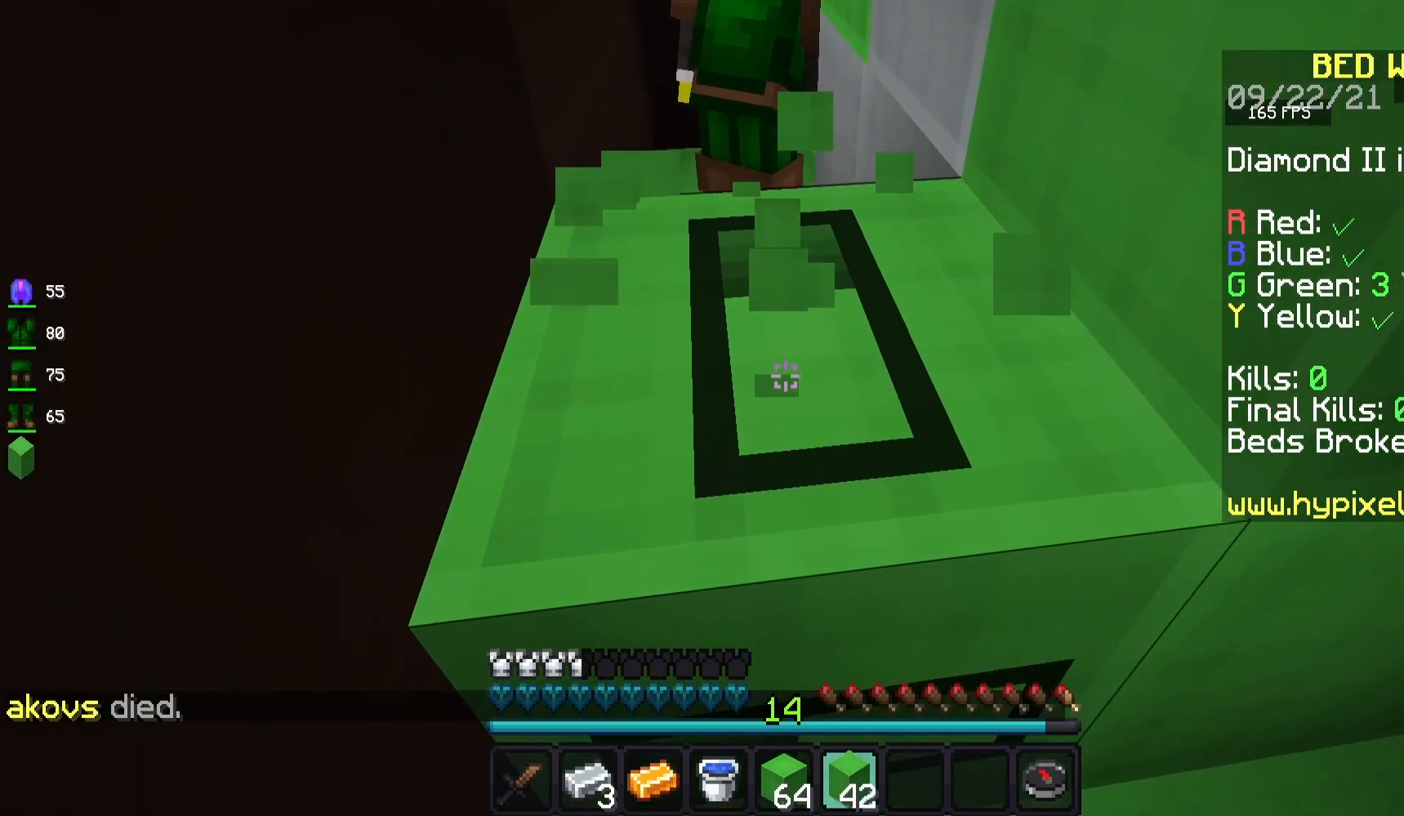
{"keys": [], "mouse": ["left"], "events": [[50, "w", "up"]]}
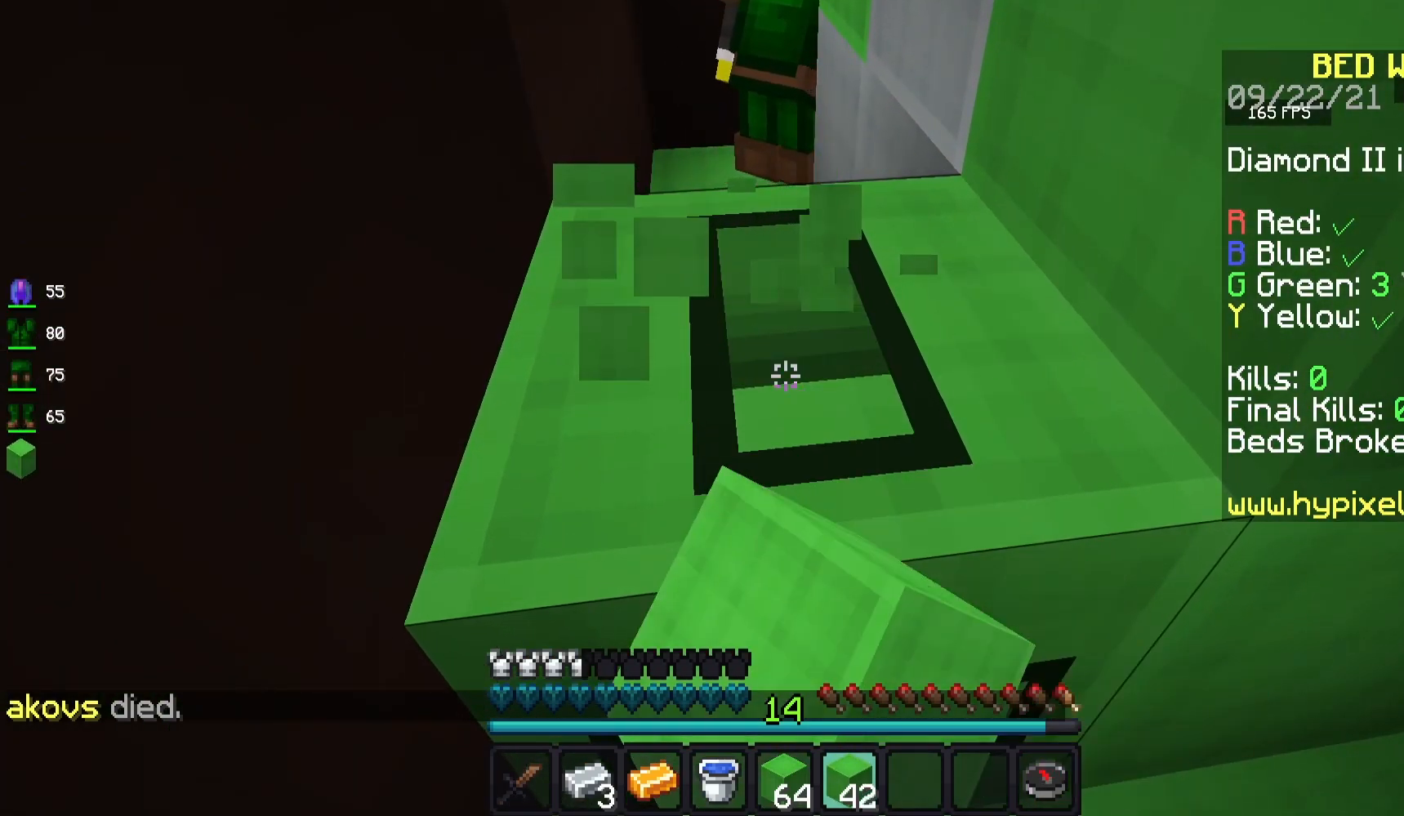
{"keys": ["w"], "mouse": ["left"], "events": [[400, "w", "down"]]}
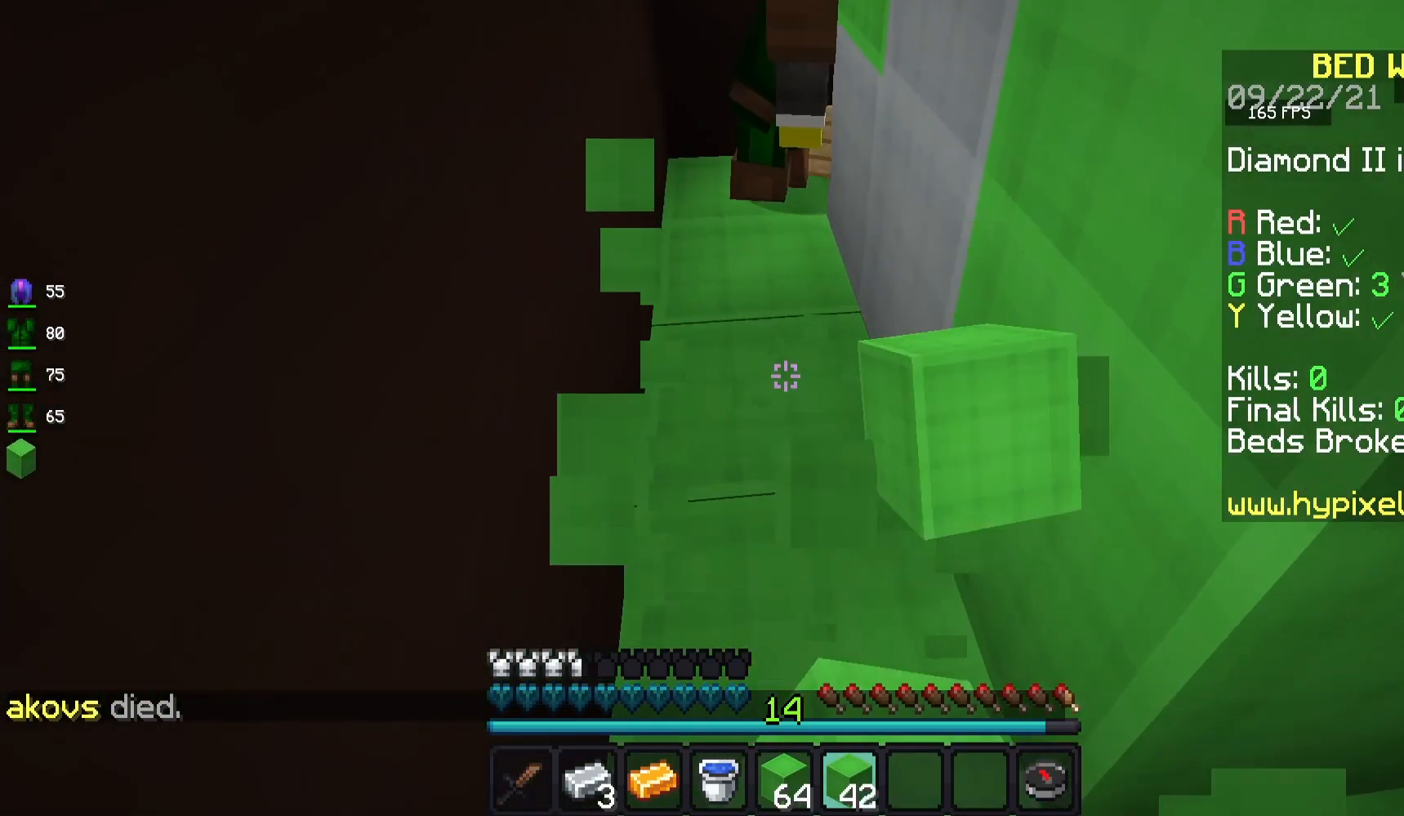
{"keys": ["w"], "mouse": [], "events": [[33, "mouse_left", "up"]]}
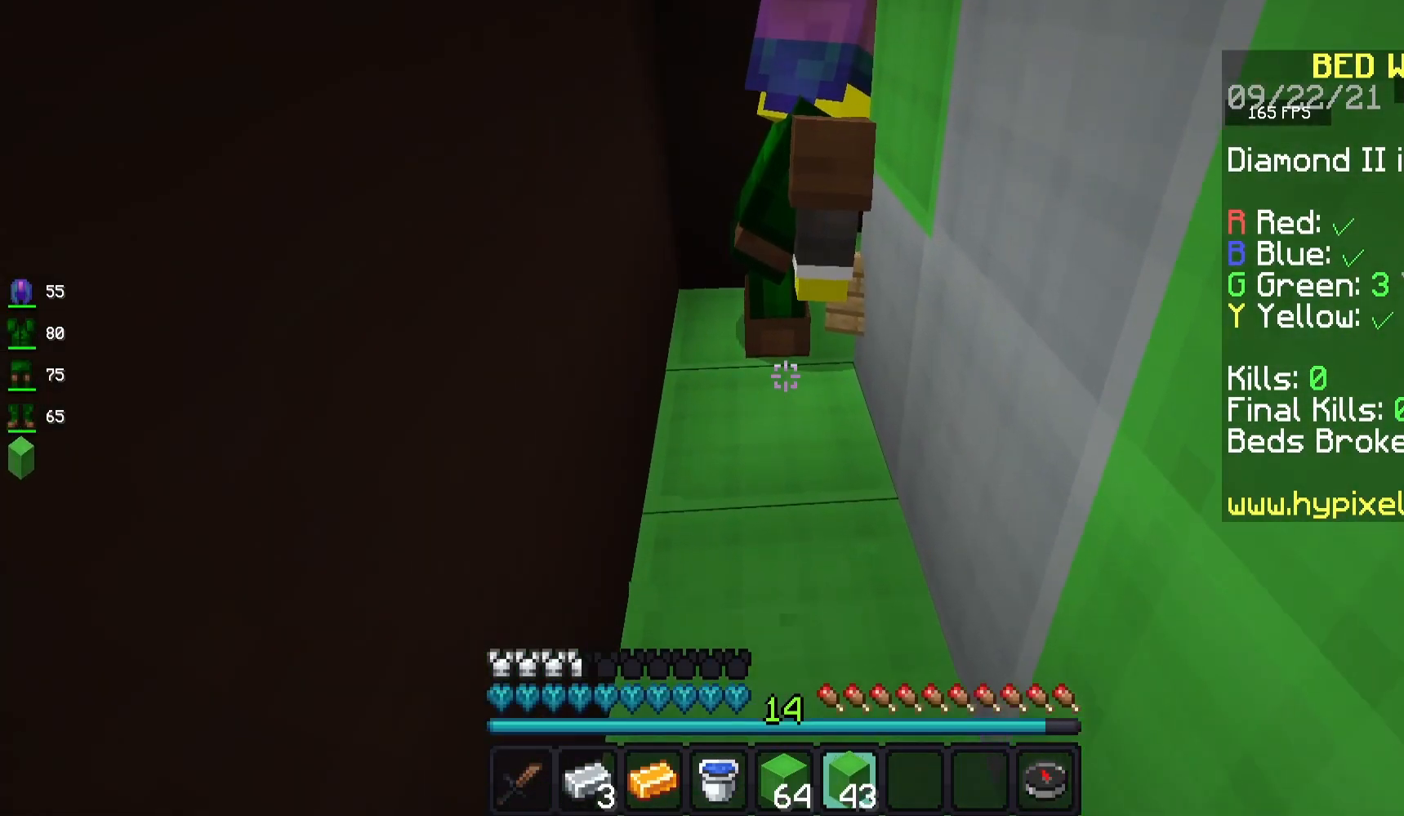
{"keys": ["a", "w"], "mouse": ["left"], "events": [[50, "a", "down"], [500, "mouse_left", "down"]]}
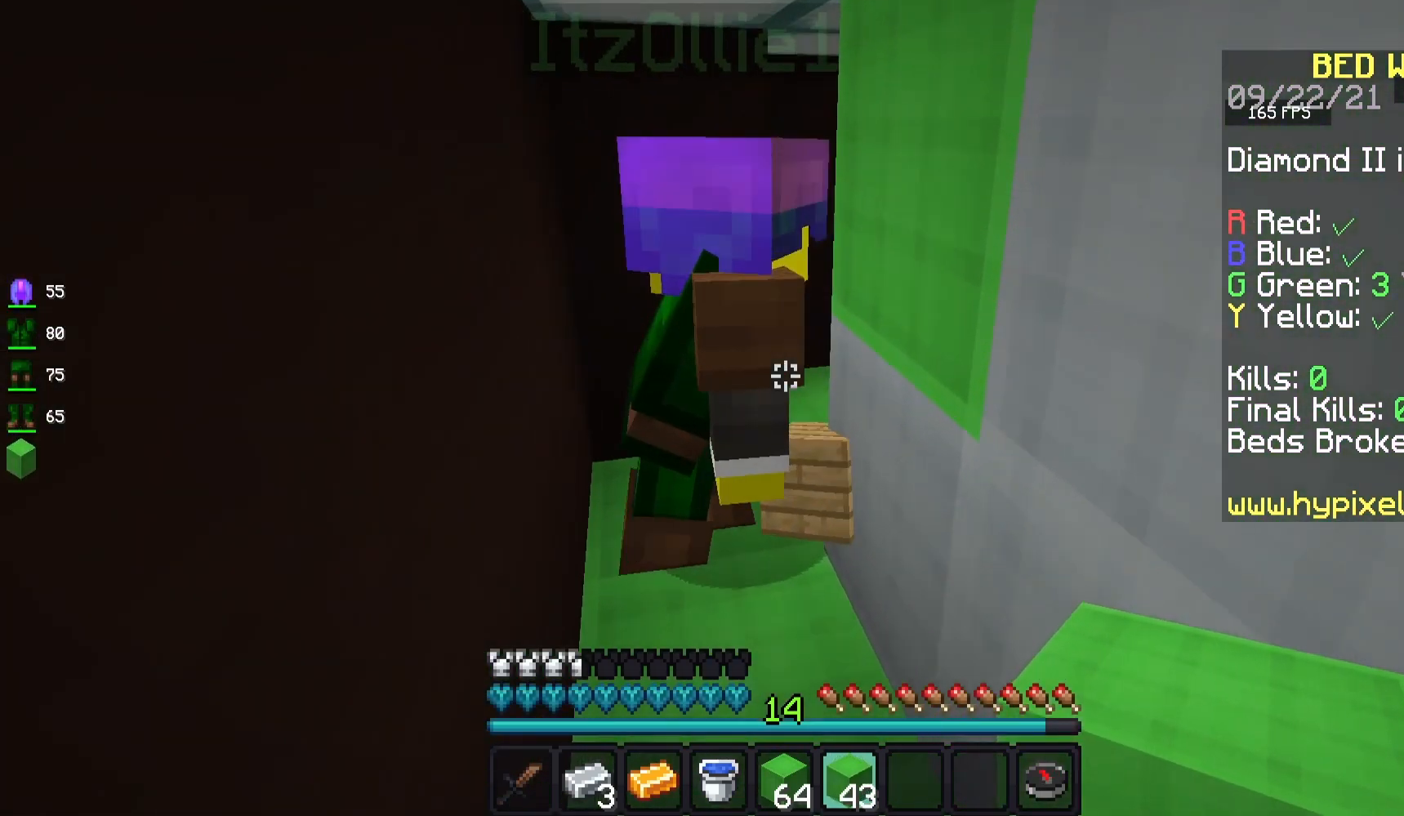
{"keys": ["a", "w"], "mouse": [], "events": [[17, "a", "up"], [150, "mouse_left", "up"], [317, "a", "down"]]}
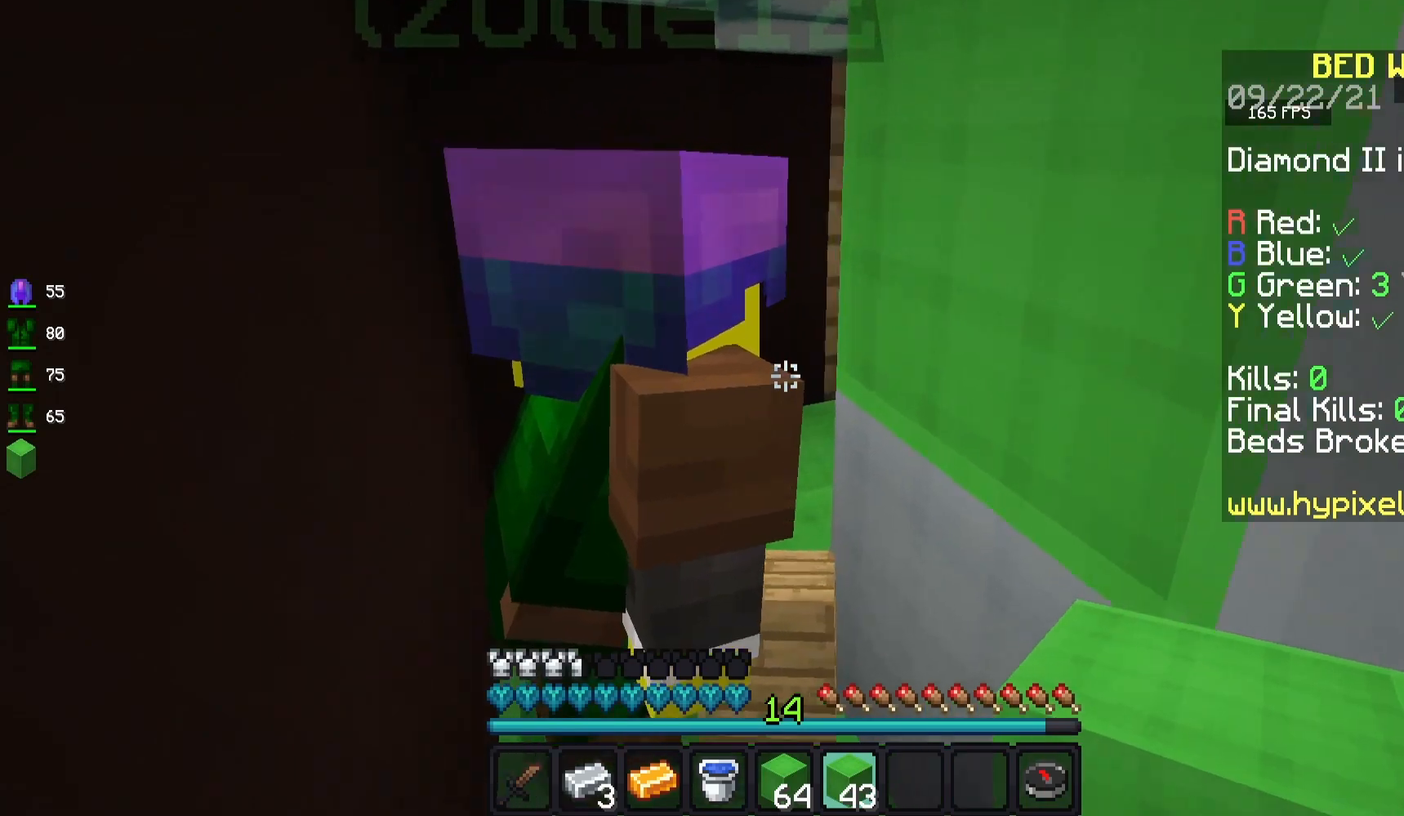
{"keys": ["a", "w"], "mouse": [], "events": []}
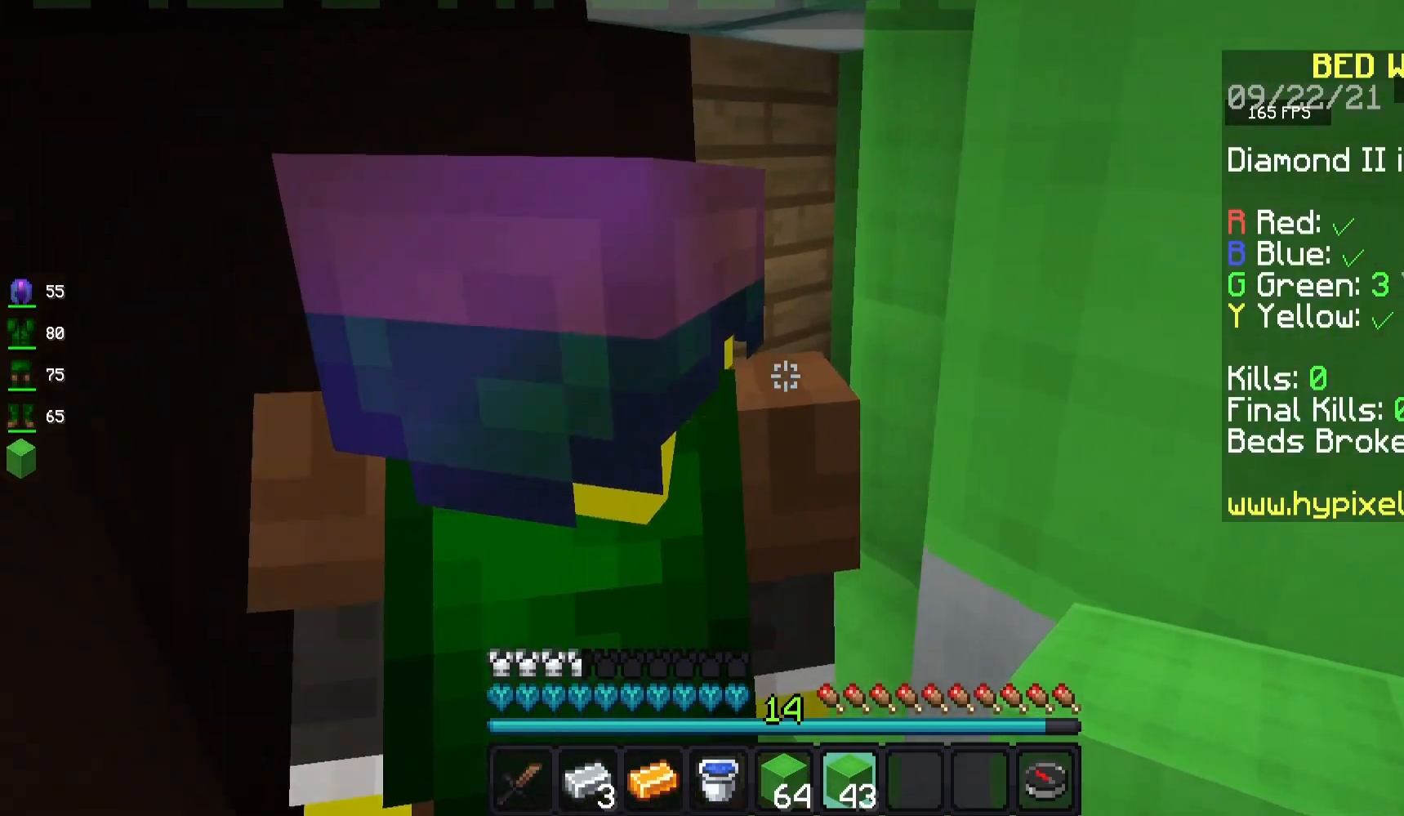
{"keys": ["d", "w"], "mouse": [], "events": [[233, "a", "up"], [433, "d", "down"]]}
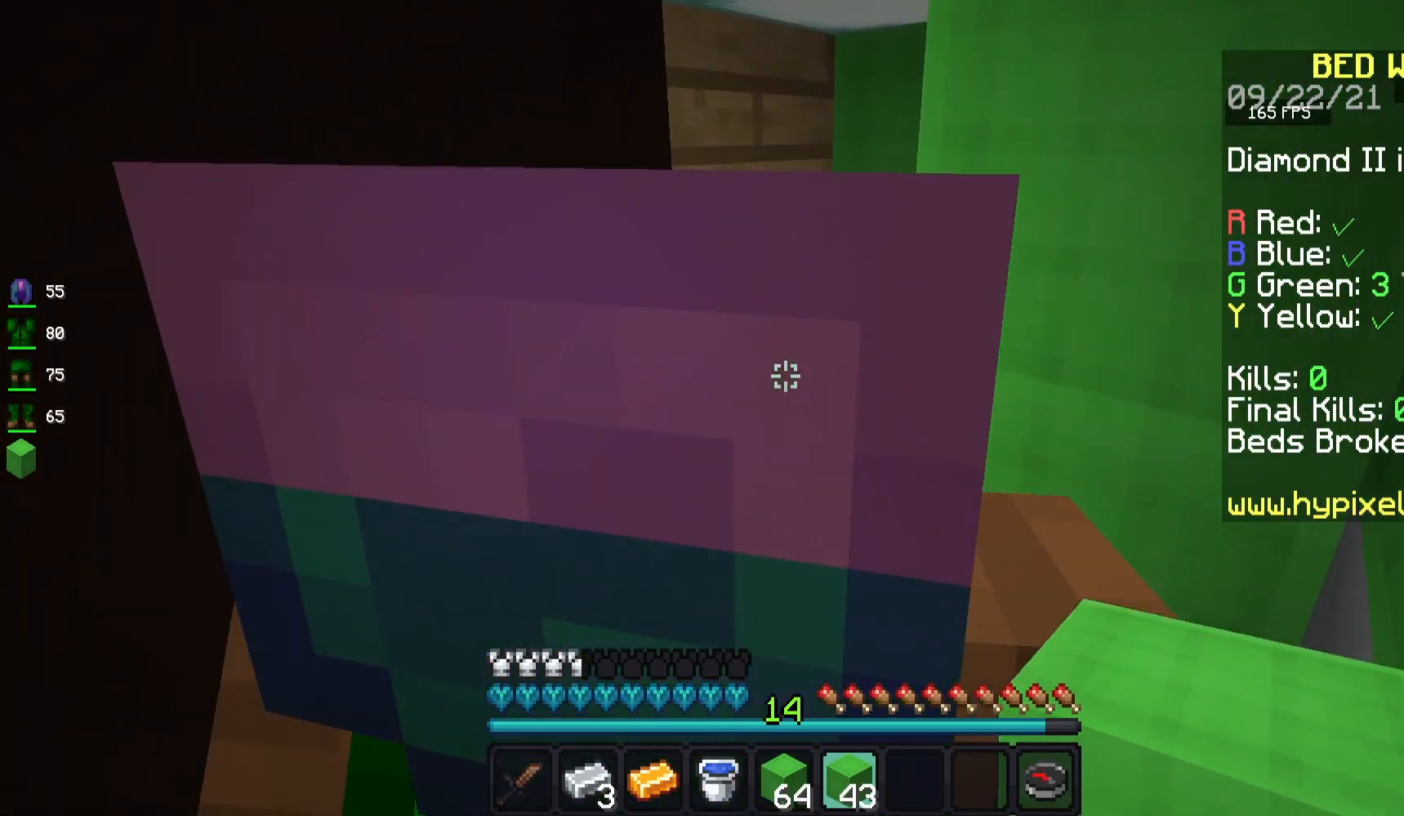
{"keys": ["w"], "mouse": [], "events": [[217, "d", "up"]]}
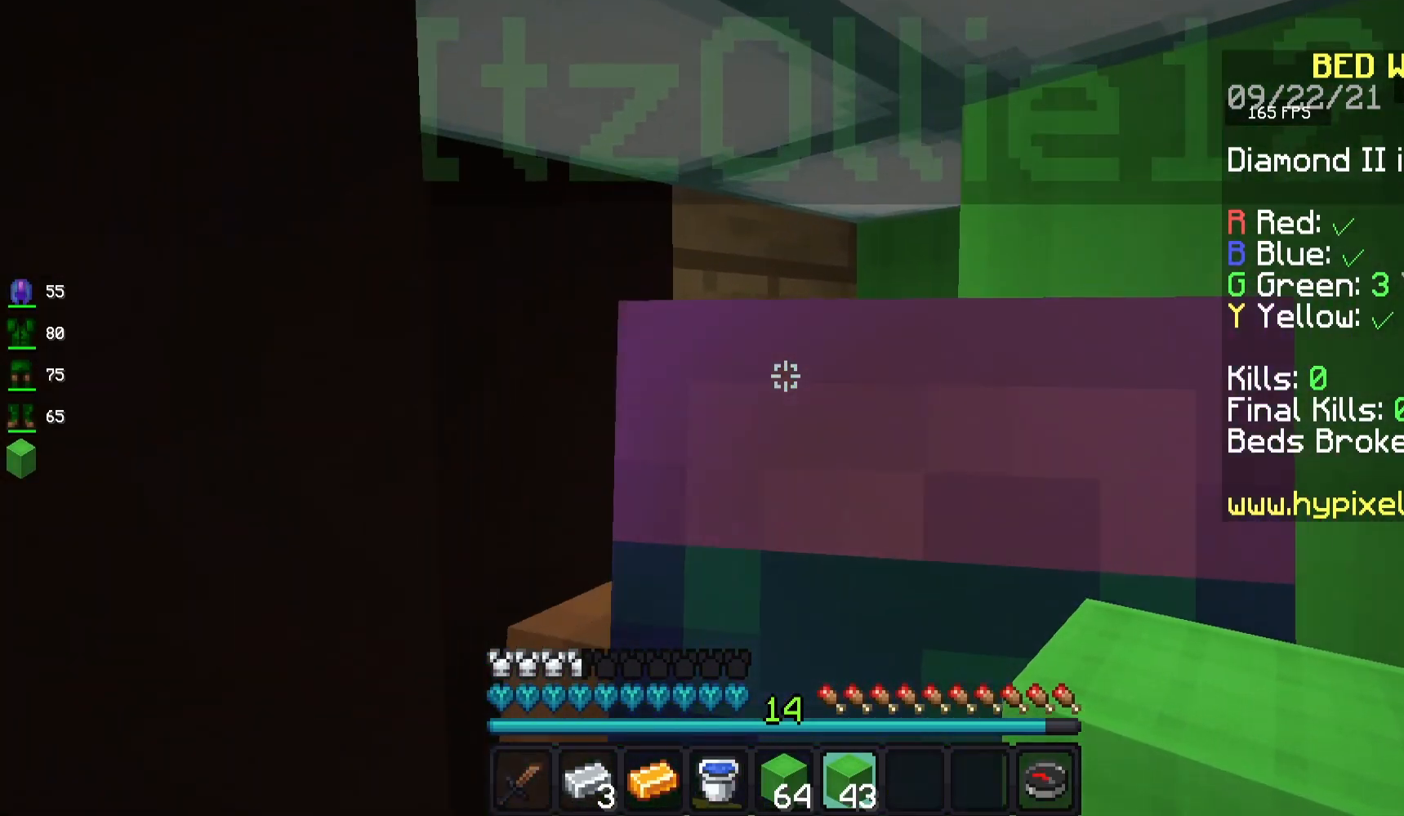
{"keys": ["w"], "mouse": [], "events": []}
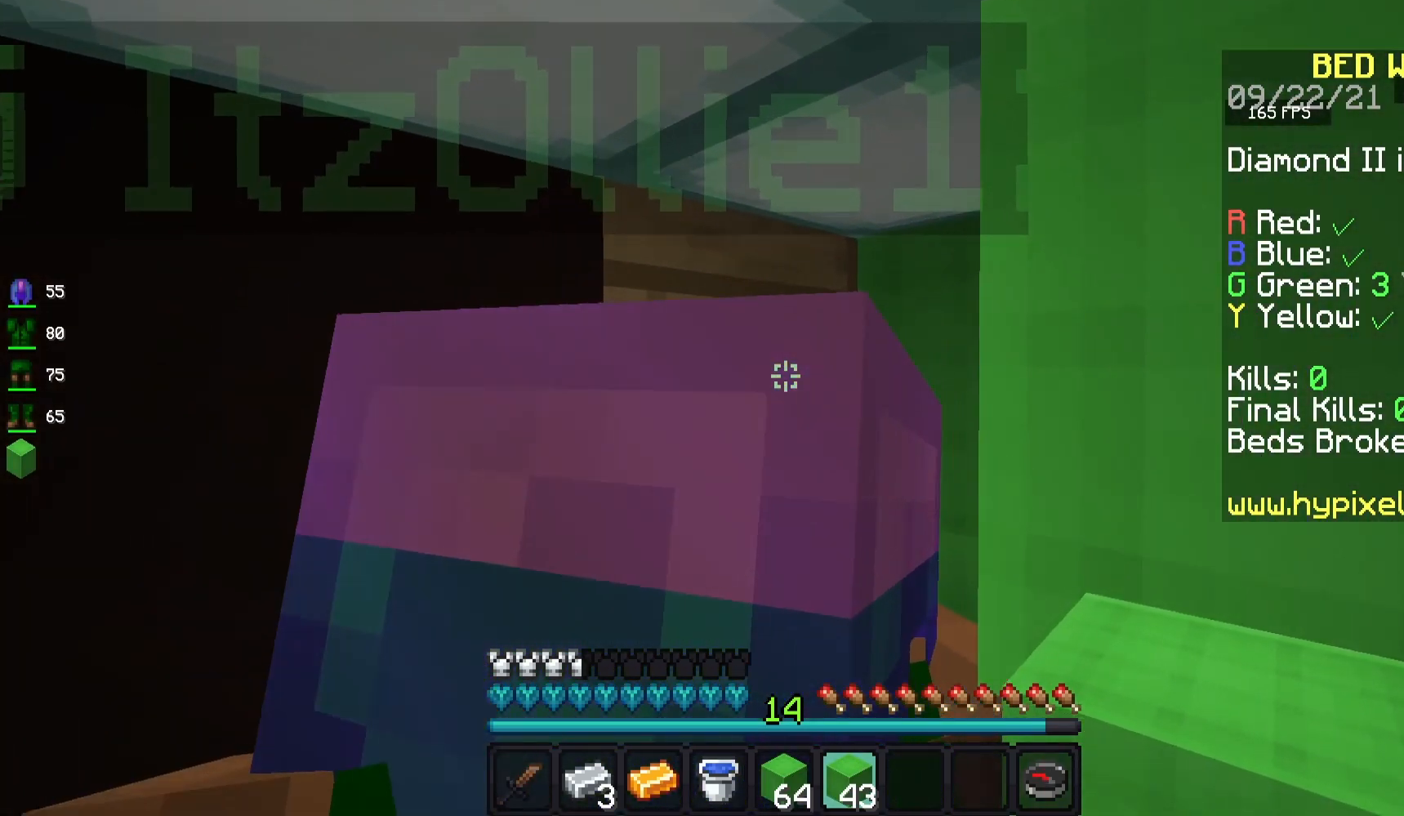
{"keys": ["d", "w"], "mouse": ["left"], "events": [[267, "d", "down"], [483, "mouse_left", "down"]]}
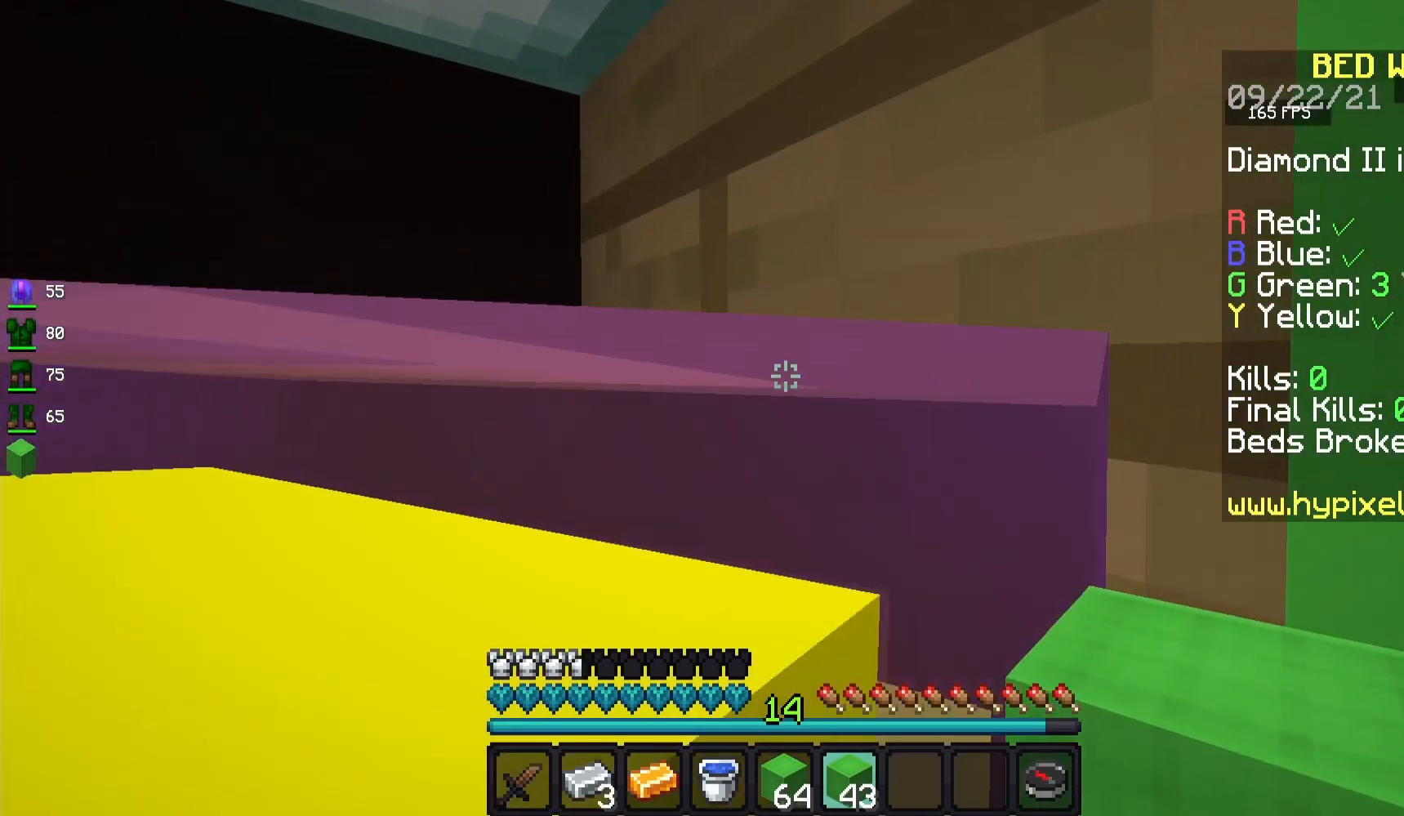
{"keys": ["w"], "mouse": [], "events": [[317, "d", "up"], [333, "mouse_left", "up"]]}
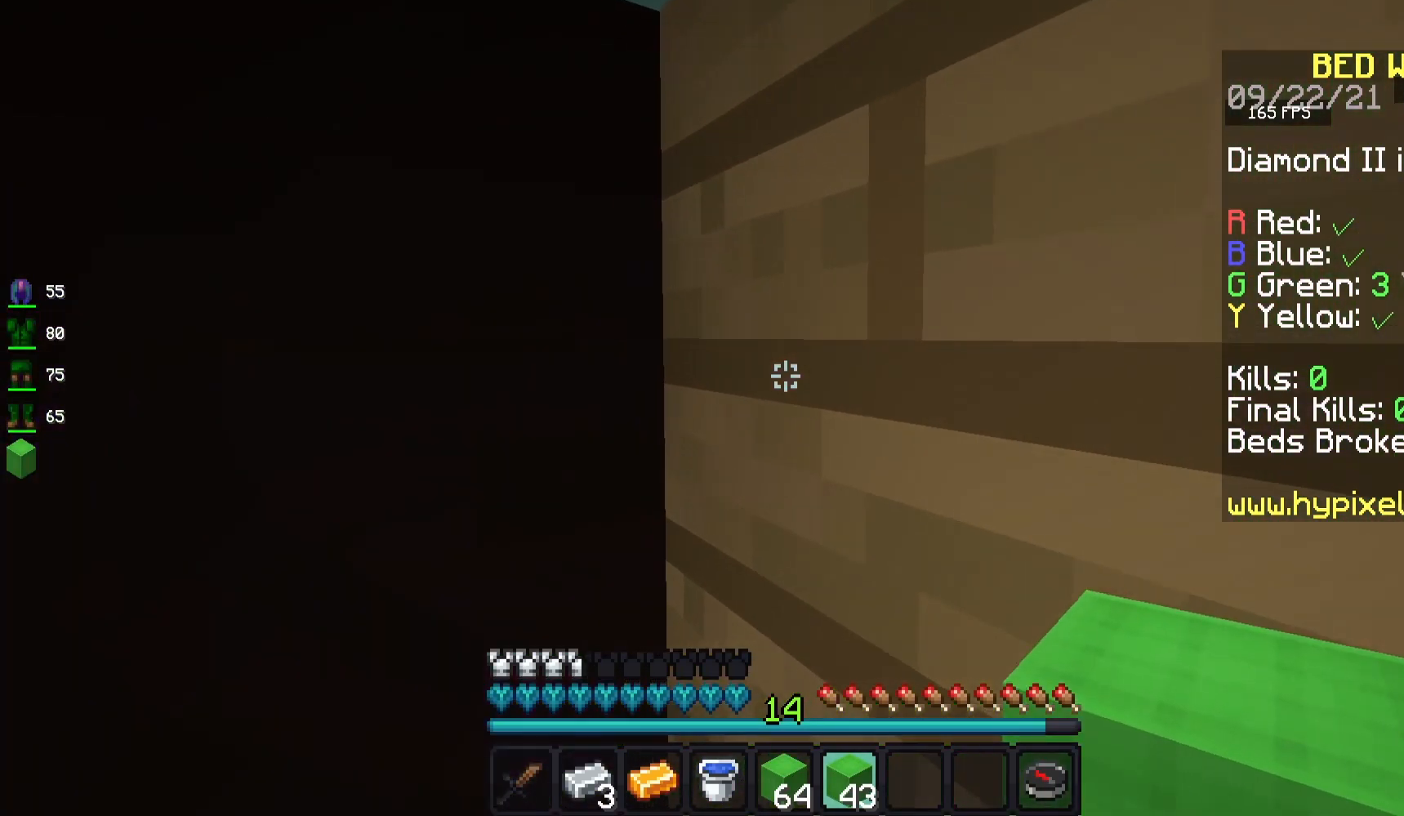
{"keys": ["s"], "mouse": ["left"], "events": [[50, "d", "down"], [50, "w", "up"], [100, "mouse_left", "down"], [267, "s", "down"], [417, "d", "up"]]}
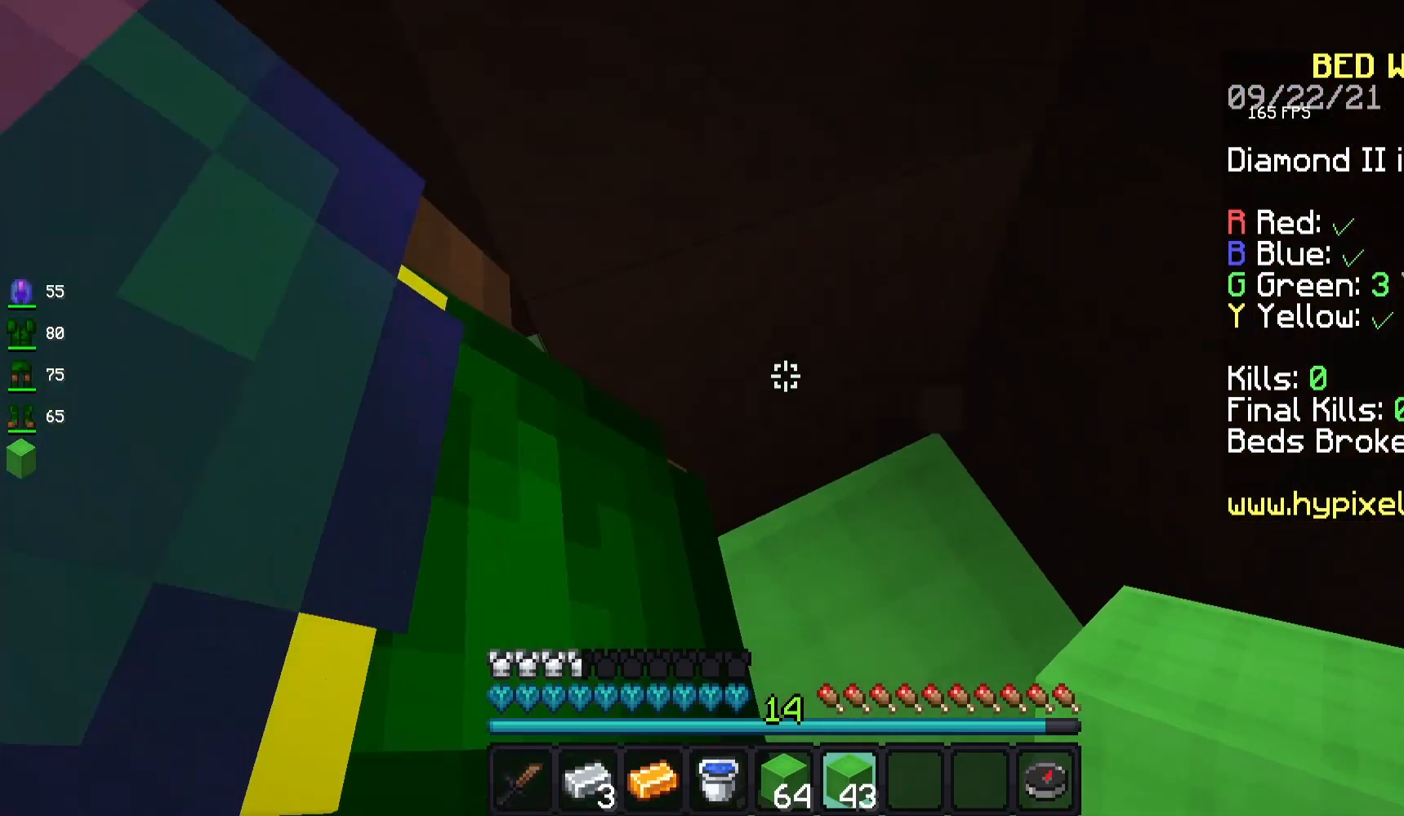
{"keys": ["a"], "mouse": [], "events": [[67, "mouse_left", "up"], [133, "a", "down"], [250, "s", "up"]]}
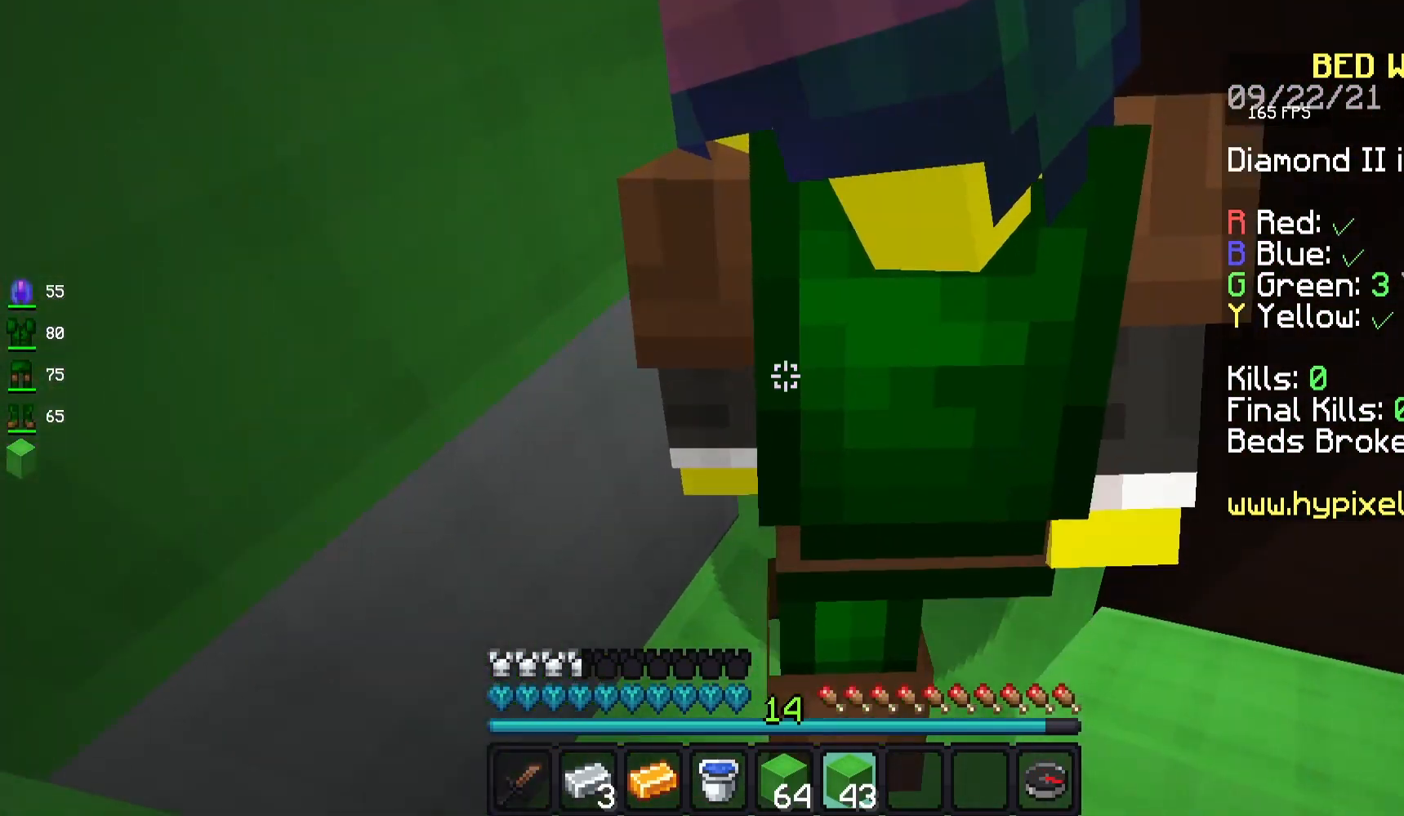
{"keys": ["d", "w"], "mouse": [], "events": [[100, "w", "down"], [167, "a", "up"], [467, "d", "down"]]}
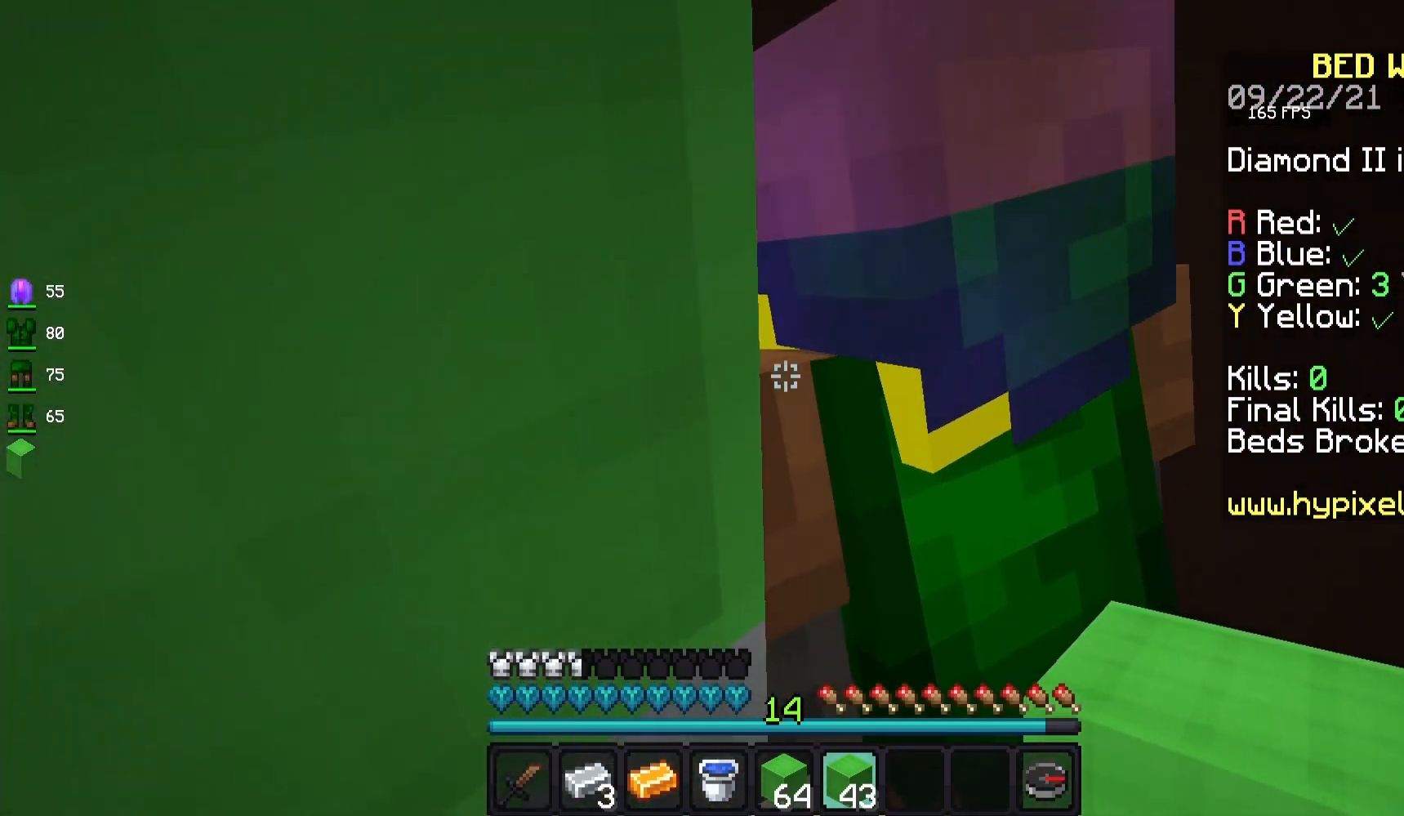
{"keys": ["d"], "mouse": [], "events": [[283, "w", "up"]]}
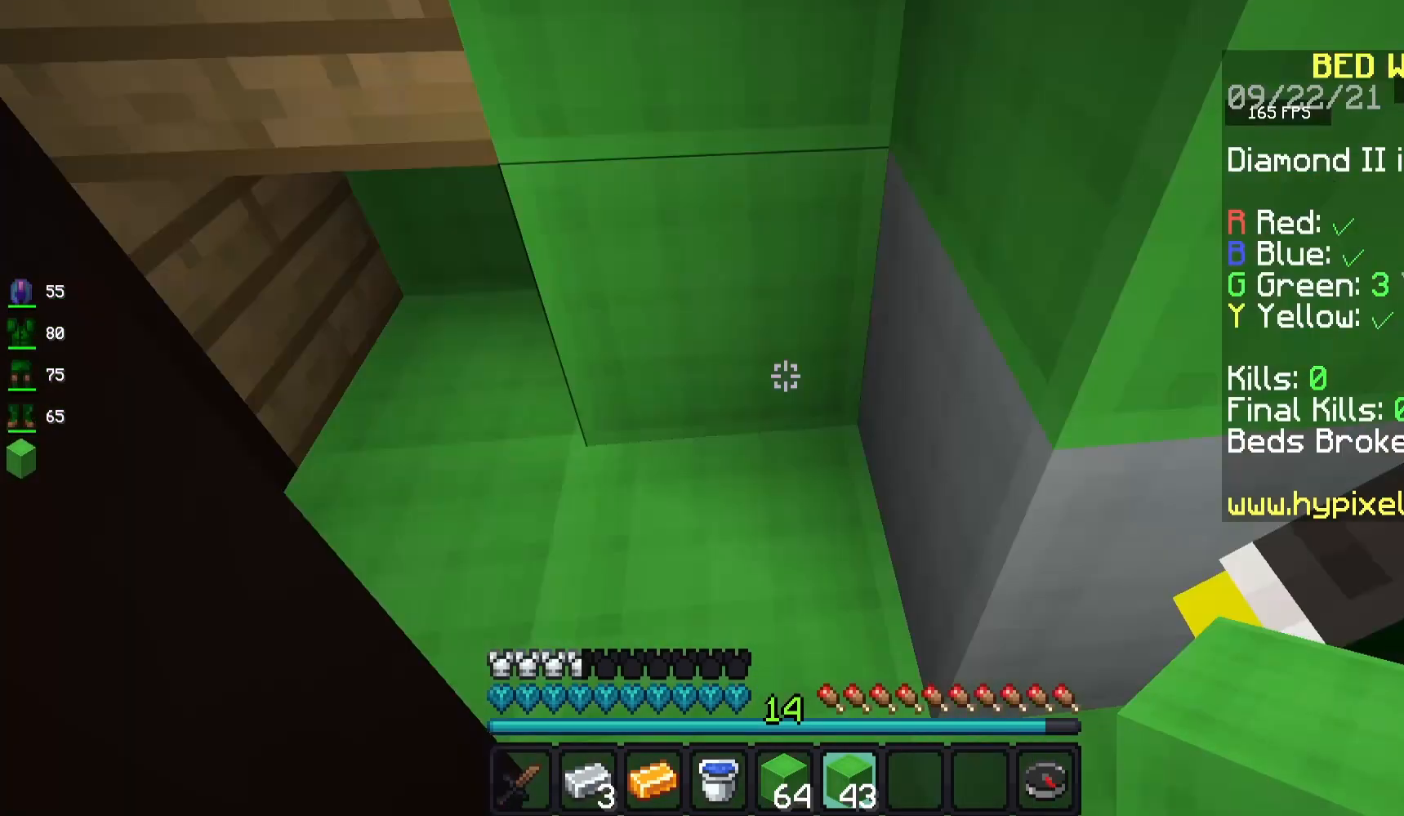
{"keys": ["w"], "mouse": [], "events": [[67, "d", "up"], [133, "a", "down"], [317, "w", "down"], [417, "a", "up"]]}
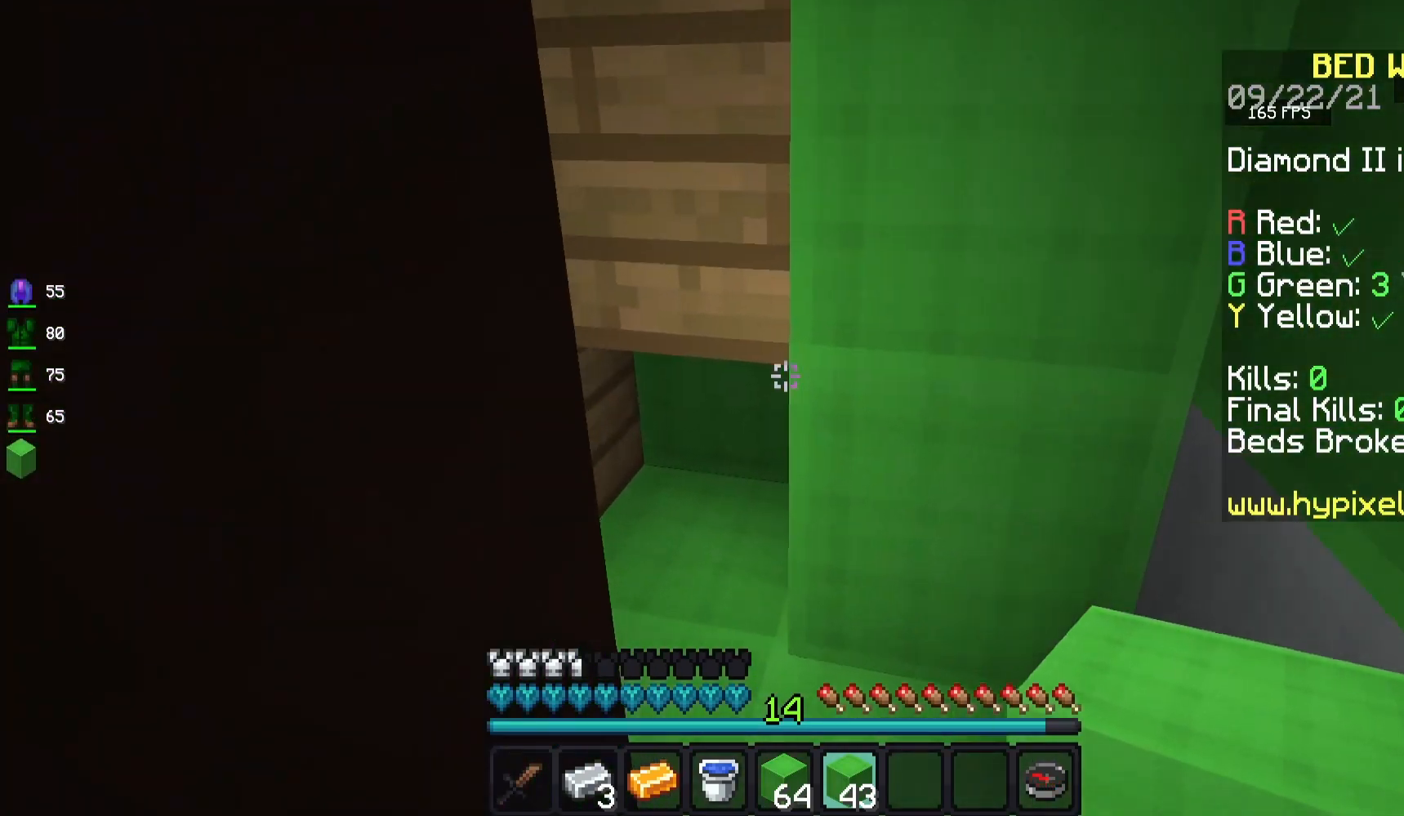
{"keys": [], "mouse": ["left"], "events": [[133, "mouse_left", "down"], [367, "w", "up"]]}
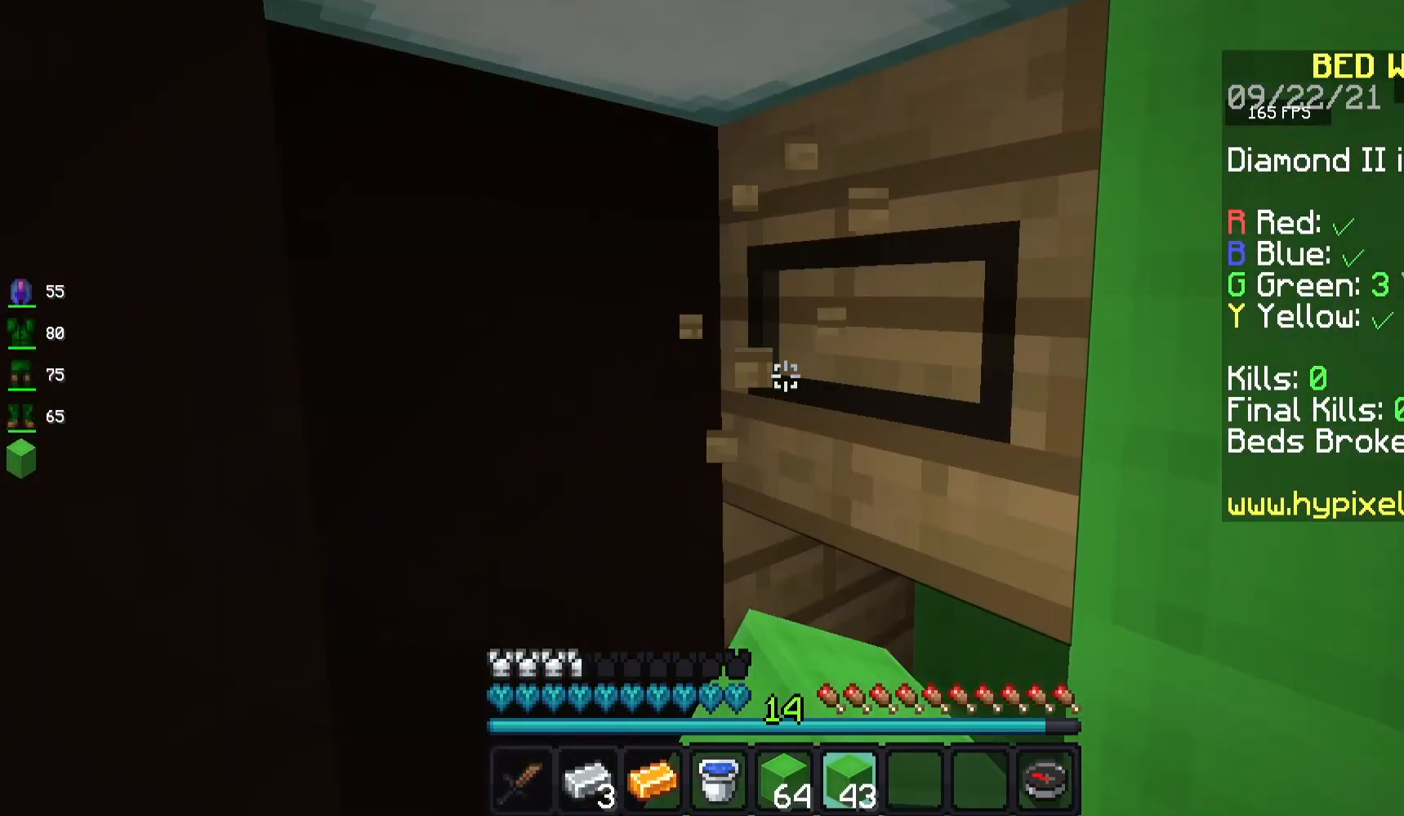
{"keys": ["w"], "mouse": ["left"], "events": [[100, "d", "down"], [267, "d", "up"], [350, "w", "down"]]}